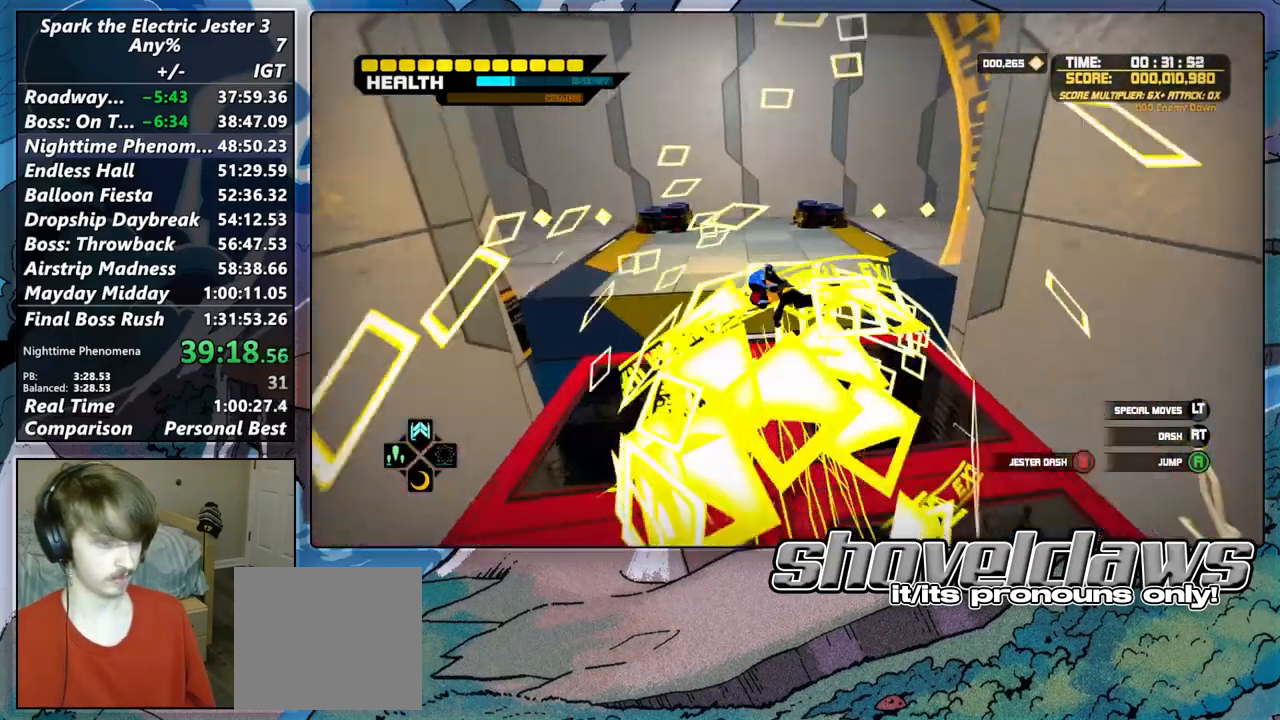
Gameplay with a controller (PlayStation layout); each line is a JSON object with the inputs held at the frame after it. "events" lists button and stick changes between this image and that frame as [ms after this image, input, new state], when the widget could be followed in between.
{"buttons": ["L2"], "left_stick": "up", "right_stick": "center", "events": [[33, "right_stick", "left"], [100, "R2", "down"], [200, "right_stick", "center"], [283, "R2", "up"], [300, "L2", "down"], [417, "CROSS", "down"], [467, "CROSS", "up"]]}
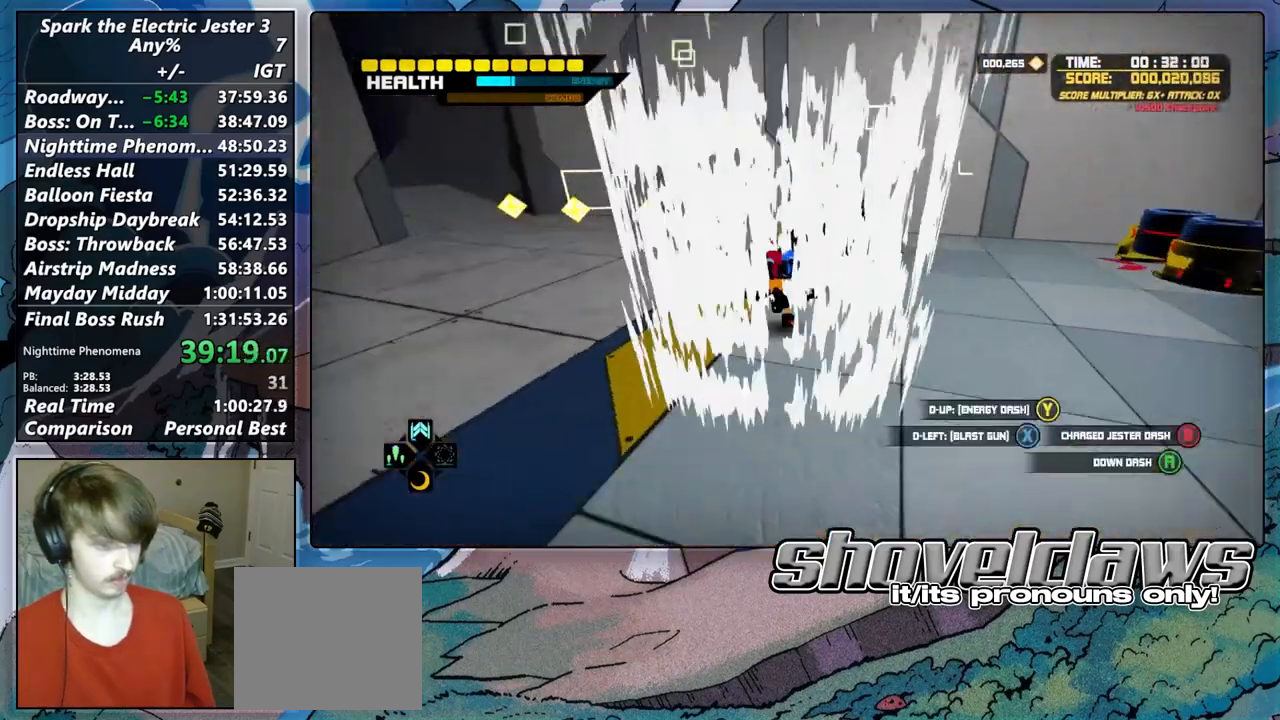
{"buttons": [], "left_stick": "up", "right_stick": "center", "events": [[133, "L2", "up"], [283, "CIRCLE", "down"], [350, "CIRCLE", "up"]]}
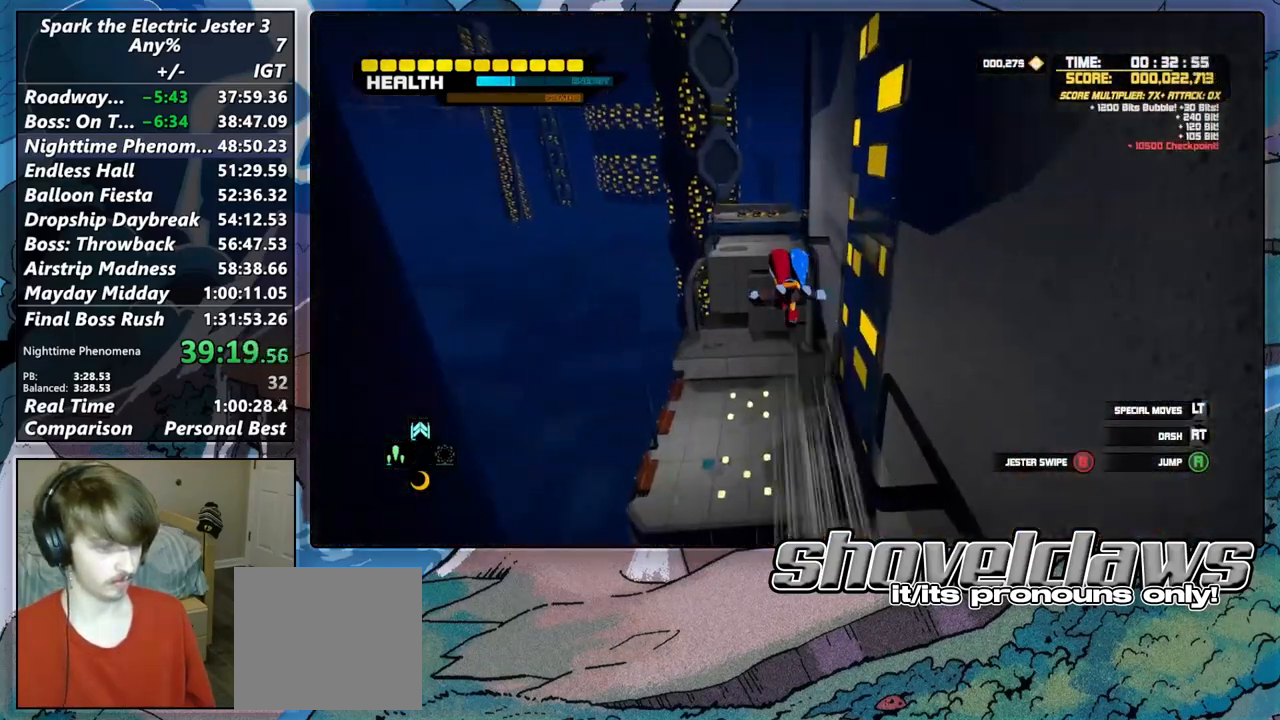
{"buttons": [], "left_stick": "up", "right_stick": "center", "events": []}
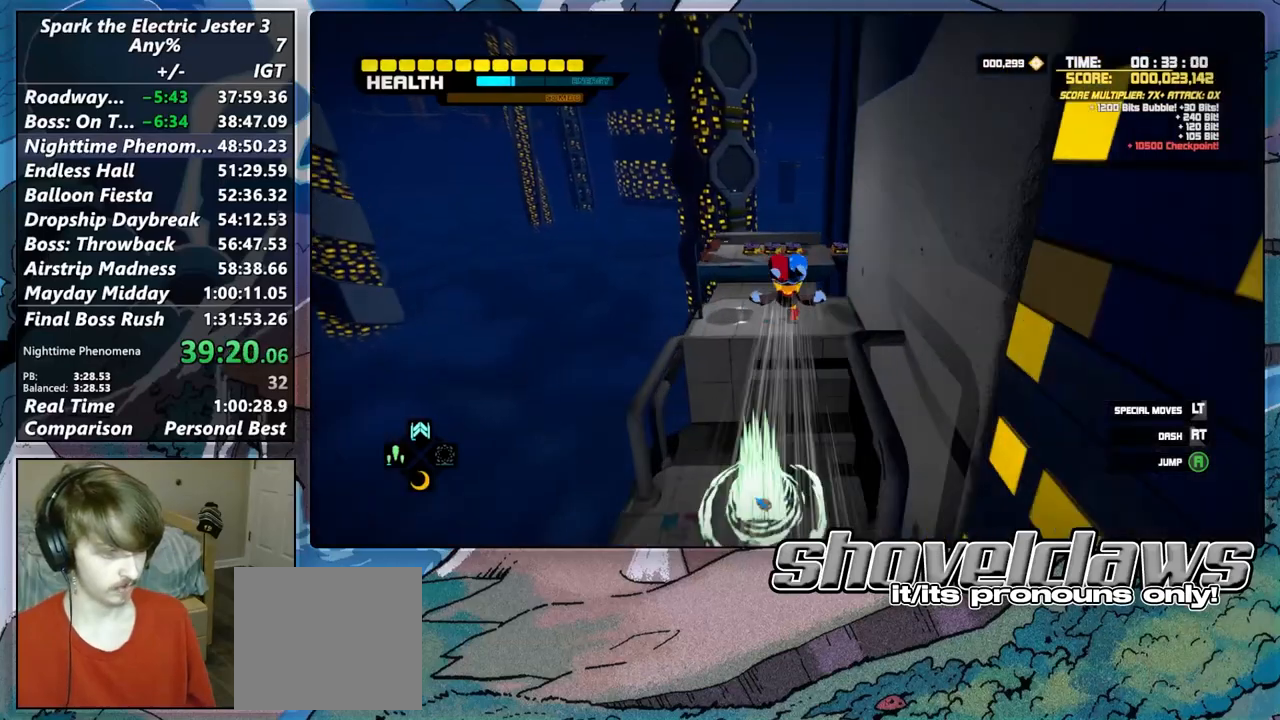
{"buttons": [], "left_stick": "up", "right_stick": "center", "events": []}
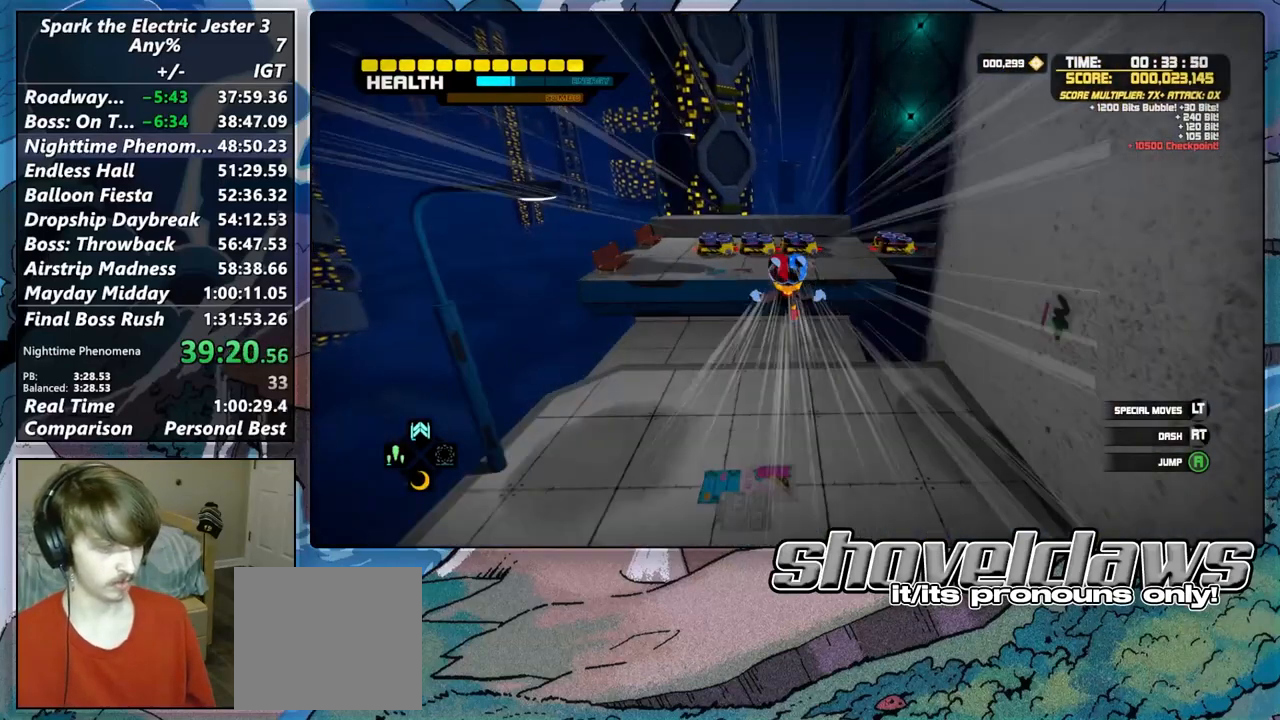
{"buttons": ["L2"], "left_stick": "up", "right_stick": "center", "events": [[117, "R2", "down"], [233, "L2", "down"], [250, "R2", "up"], [317, "CROSS", "down"], [400, "CROSS", "up"]]}
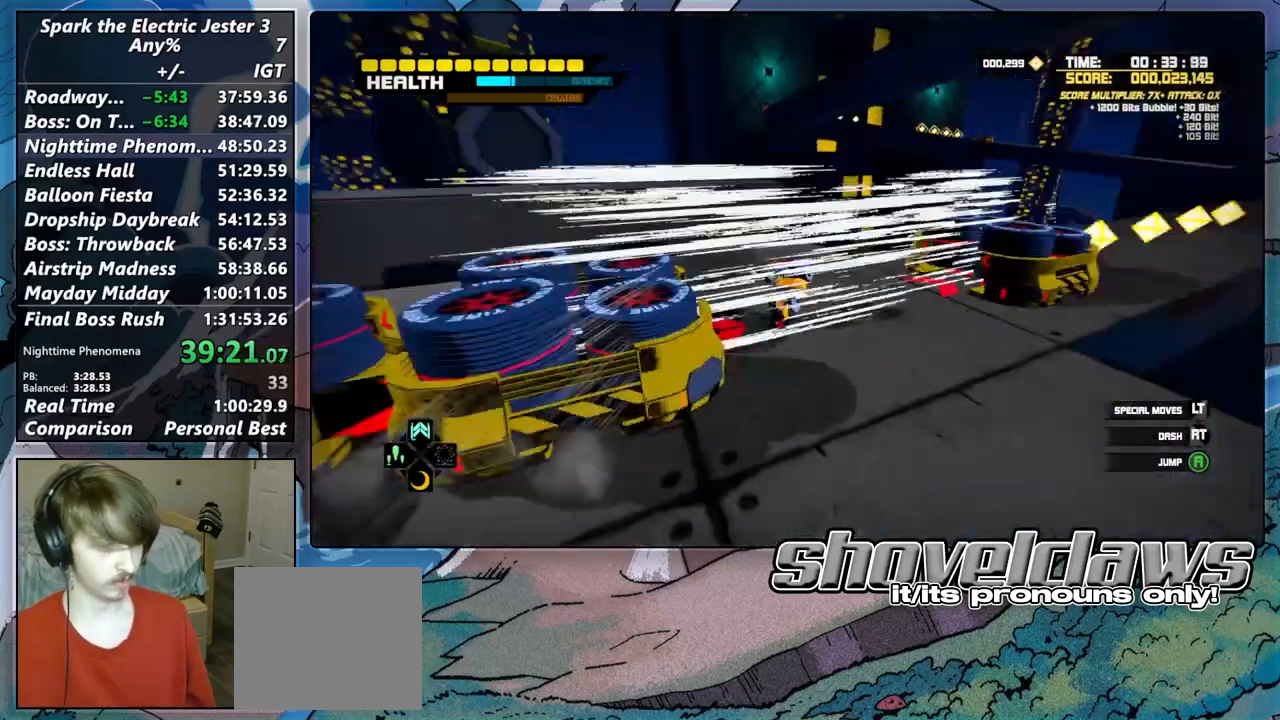
{"buttons": [], "left_stick": "up", "right_stick": "center", "events": [[50, "L2", "up"], [133, "CIRCLE", "down"], [233, "CIRCLE", "up"]]}
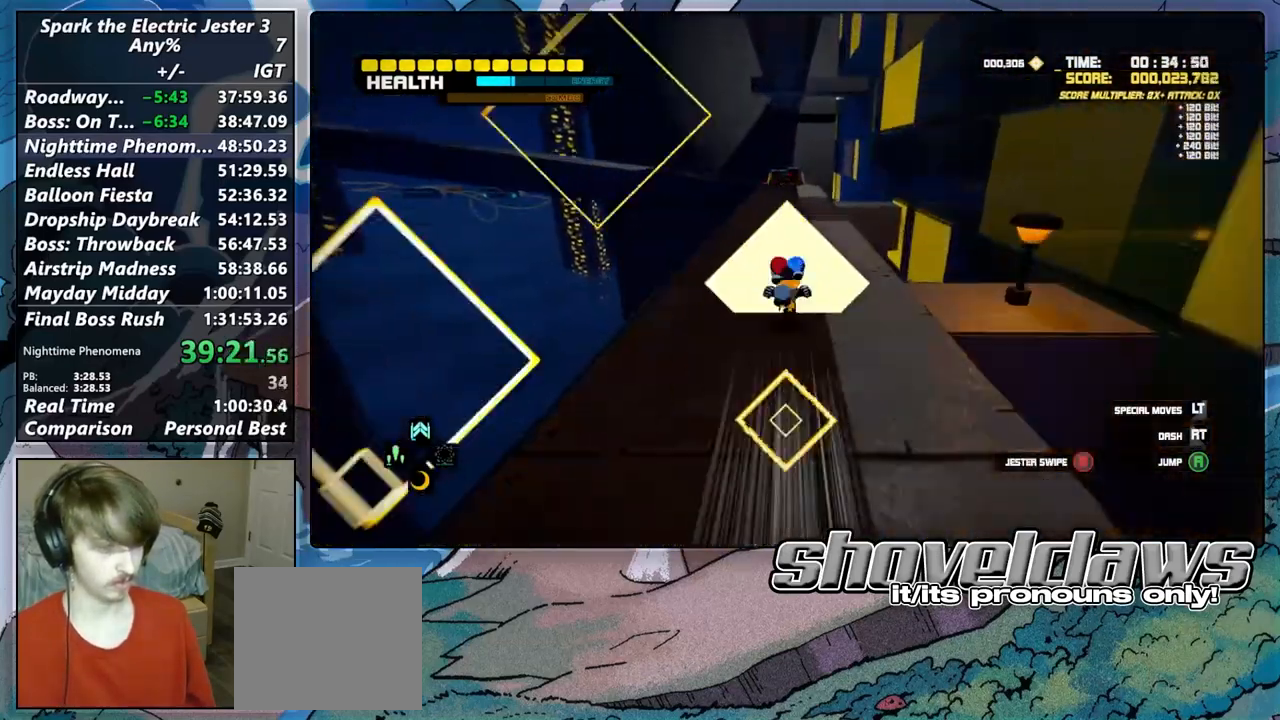
{"buttons": ["CROSS"], "left_stick": "up", "right_stick": "center", "events": [[233, "CROSS", "down"]]}
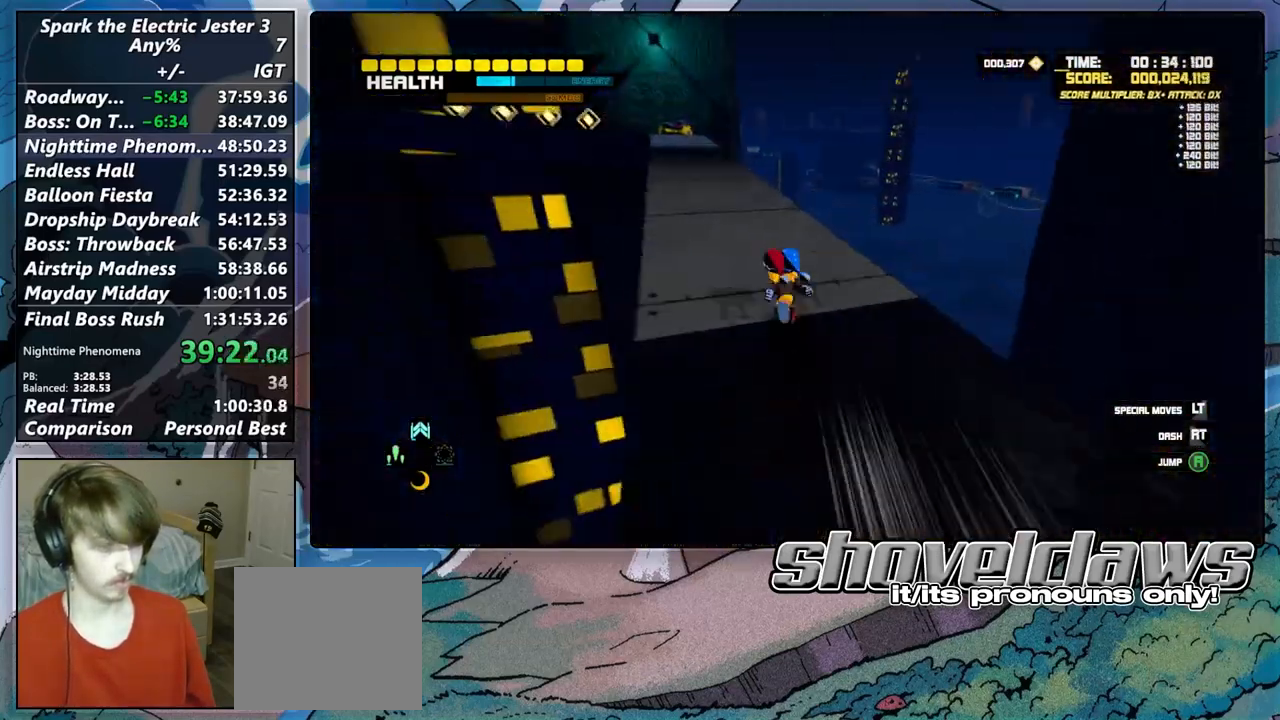
{"buttons": [], "left_stick": "up", "right_stick": "center", "events": [[17, "CROSS", "up"]]}
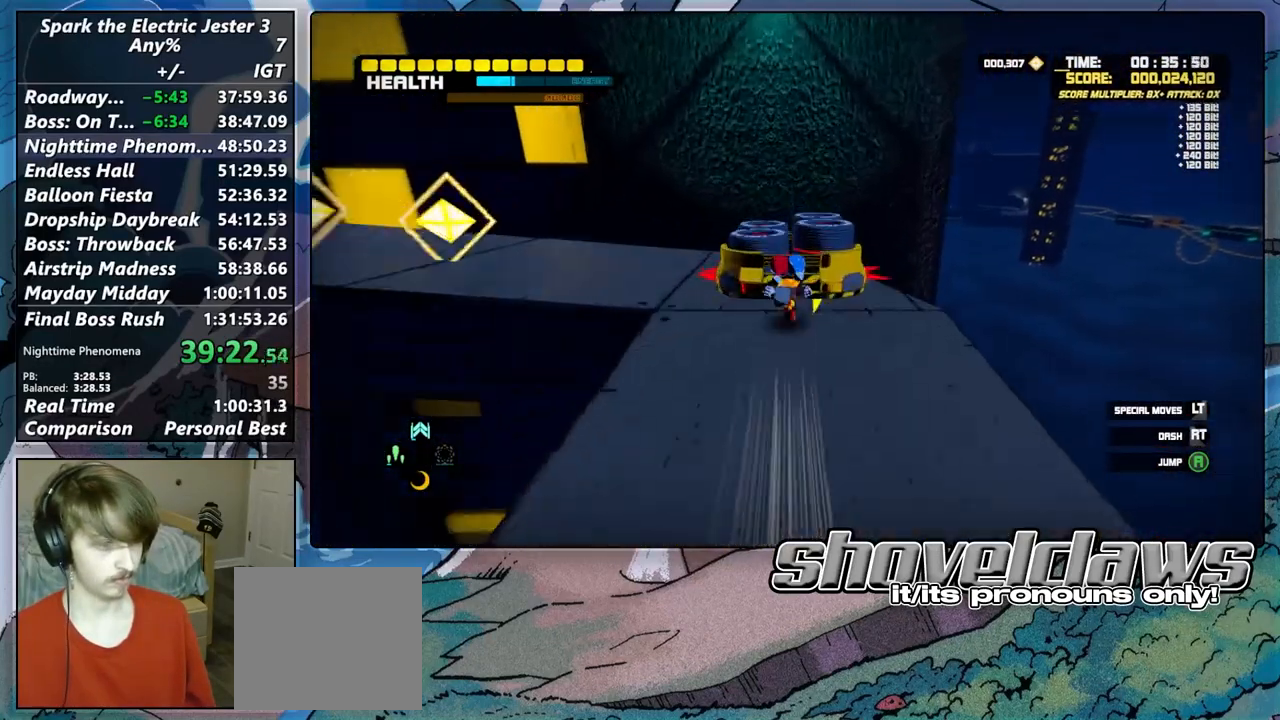
{"buttons": [], "left_stick": "up", "right_stick": "center", "events": []}
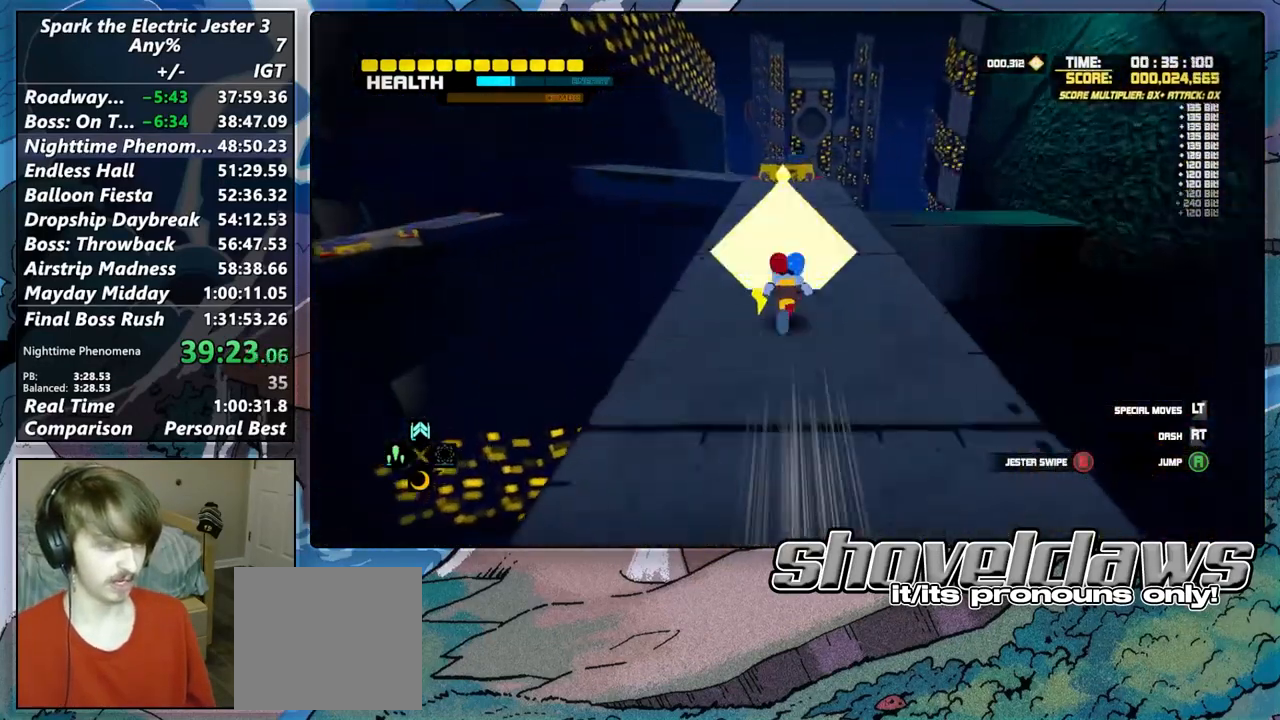
{"buttons": [], "left_stick": "up", "right_stick": "center", "events": []}
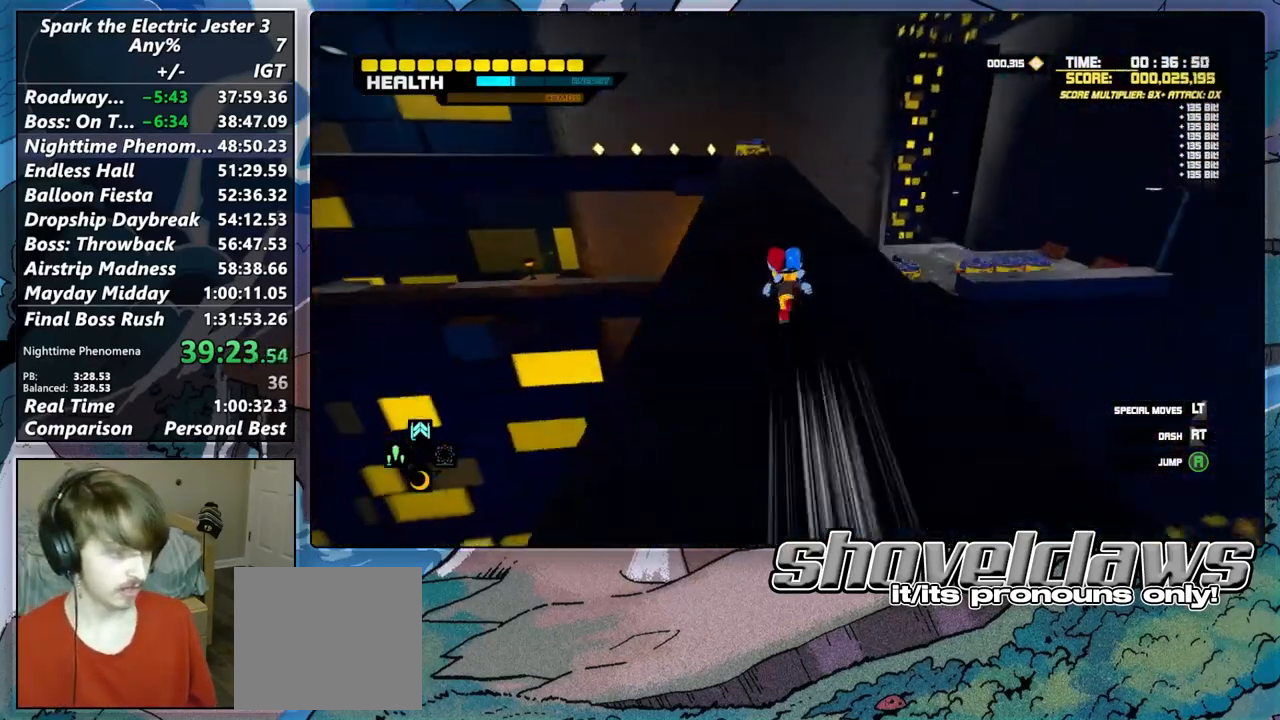
{"buttons": [], "left_stick": "up", "right_stick": "center", "events": []}
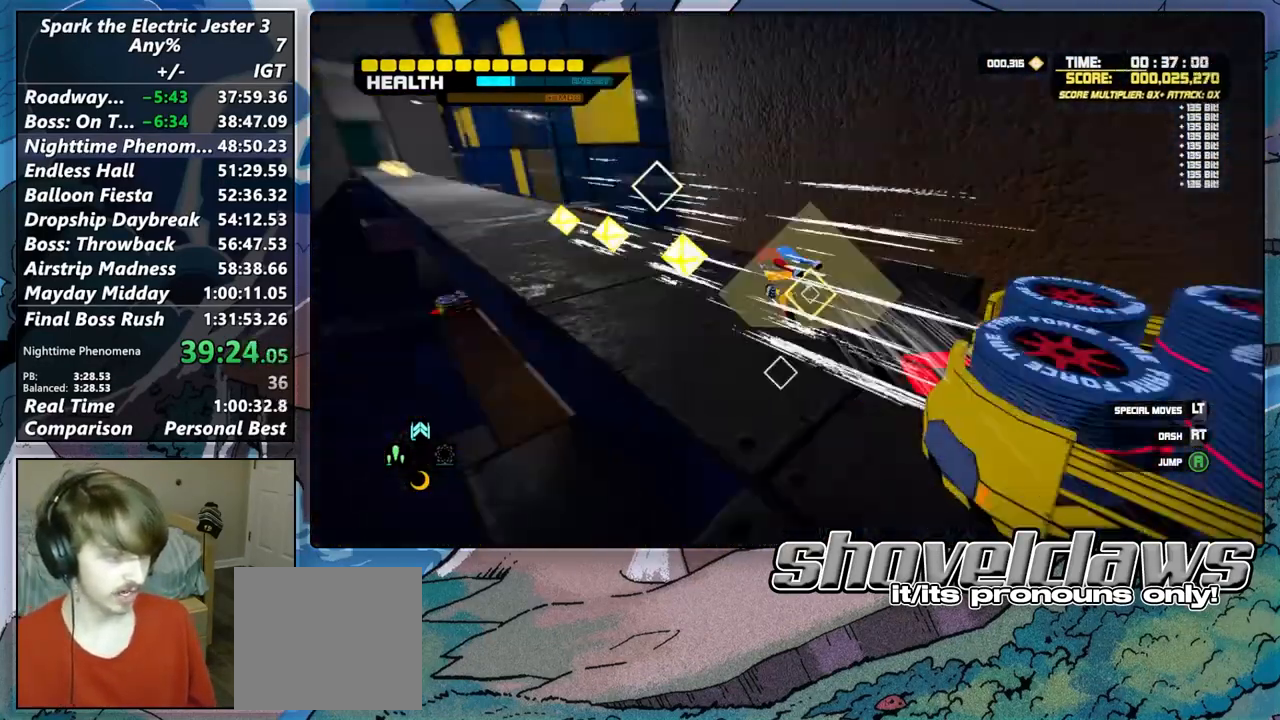
{"buttons": [], "left_stick": "up", "right_stick": "center", "events": []}
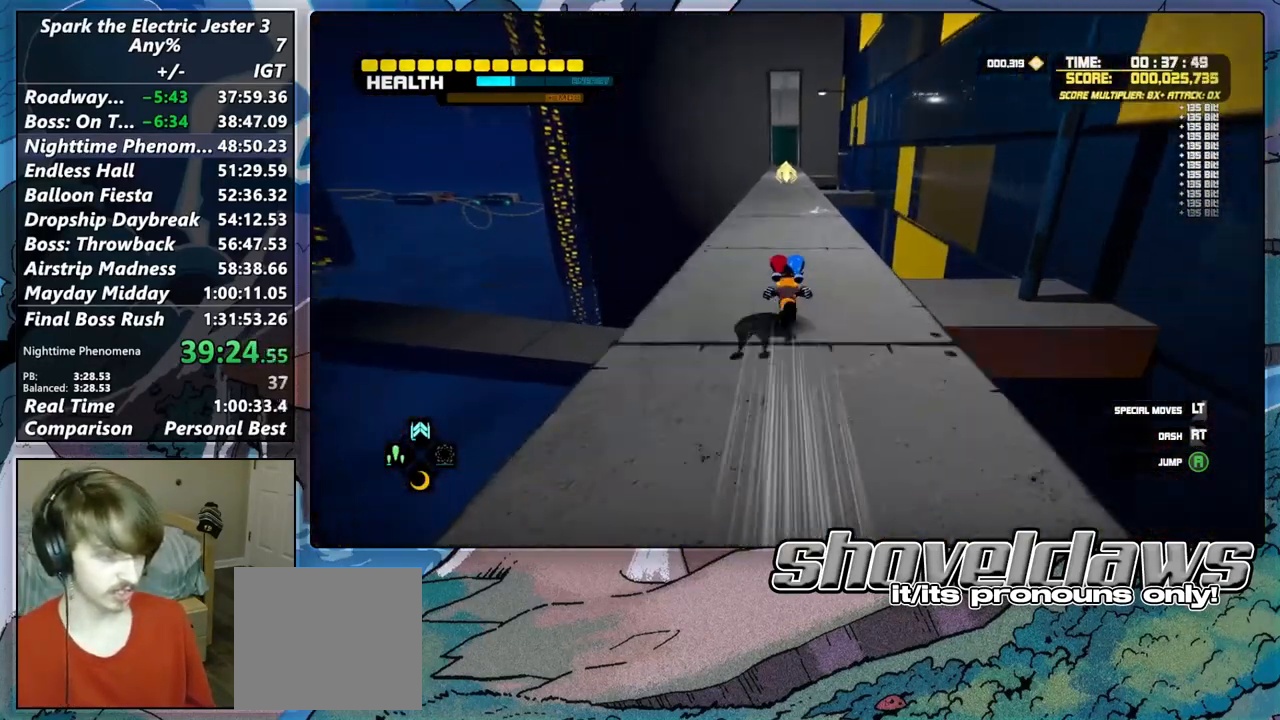
{"buttons": ["CIRCLE"], "left_stick": "up", "right_stick": "center", "events": [[467, "CIRCLE", "down"]]}
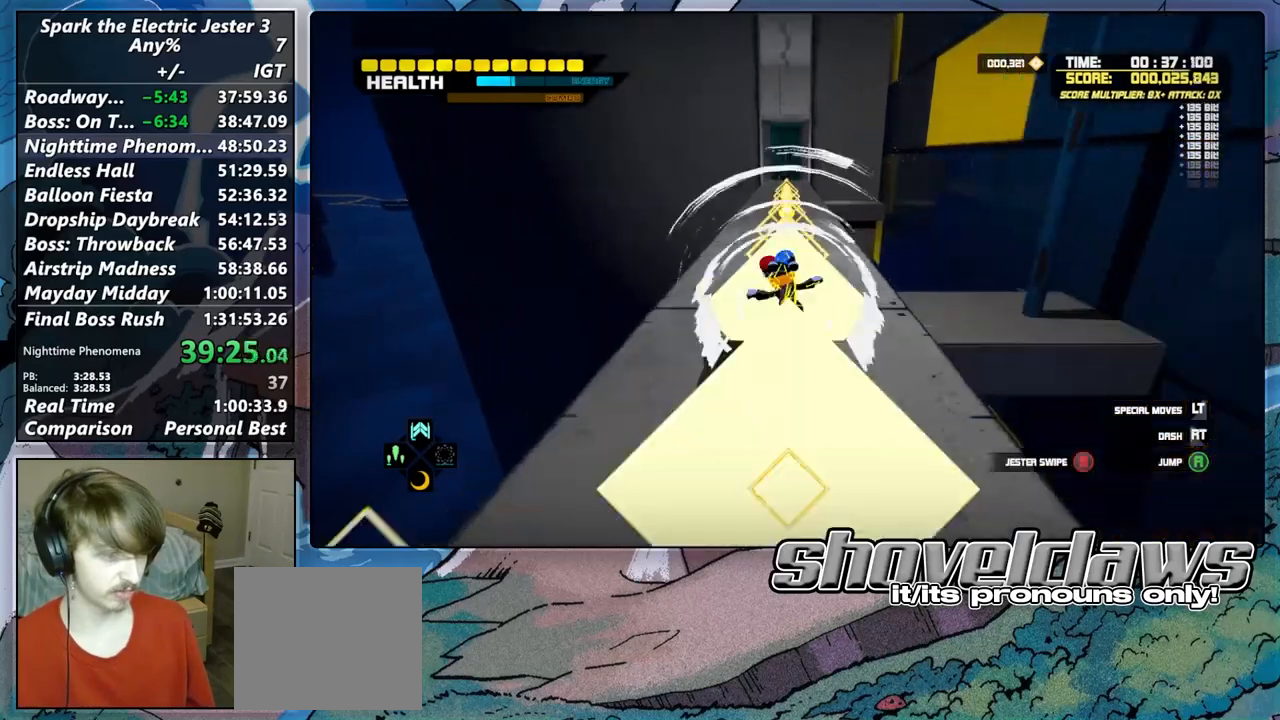
{"buttons": [], "left_stick": "up", "right_stick": "center", "events": [[17, "CIRCLE", "up"], [150, "CIRCLE", "down"], [233, "CIRCLE", "up"]]}
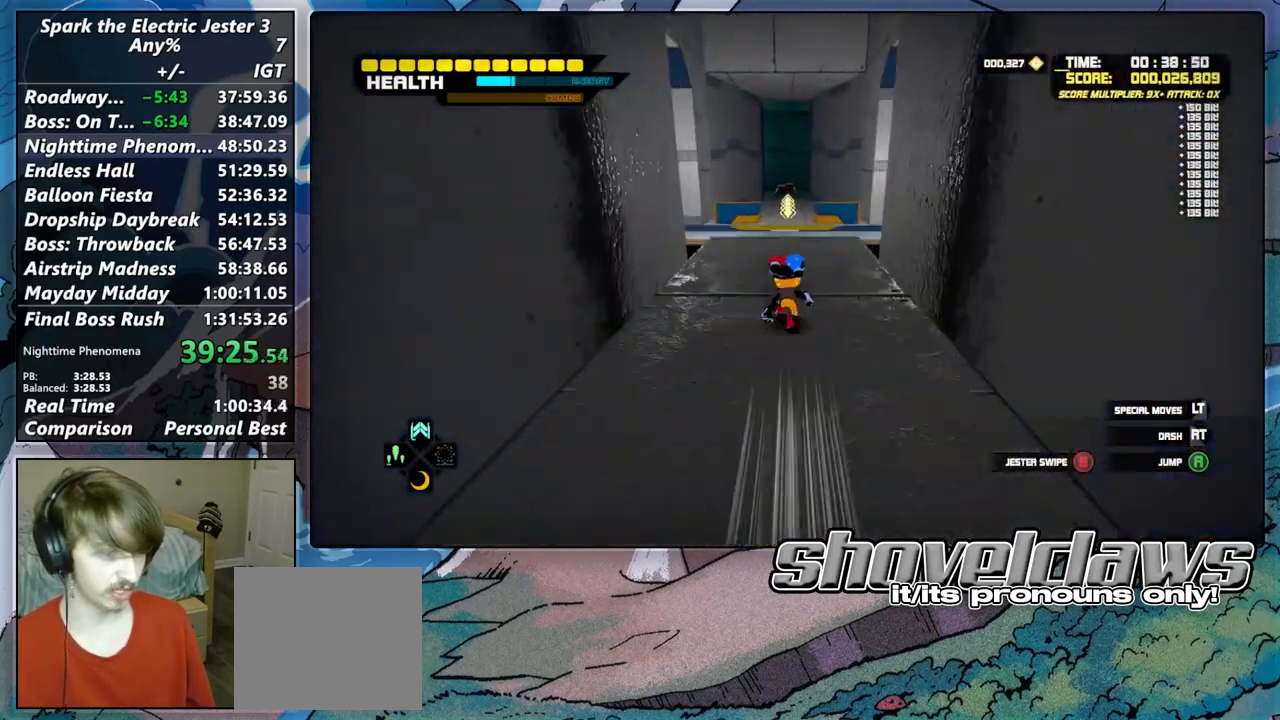
{"buttons": [], "left_stick": "up", "right_stick": "center", "events": [[433, "CIRCLE", "down"], [467, "CIRCLE", "up"]]}
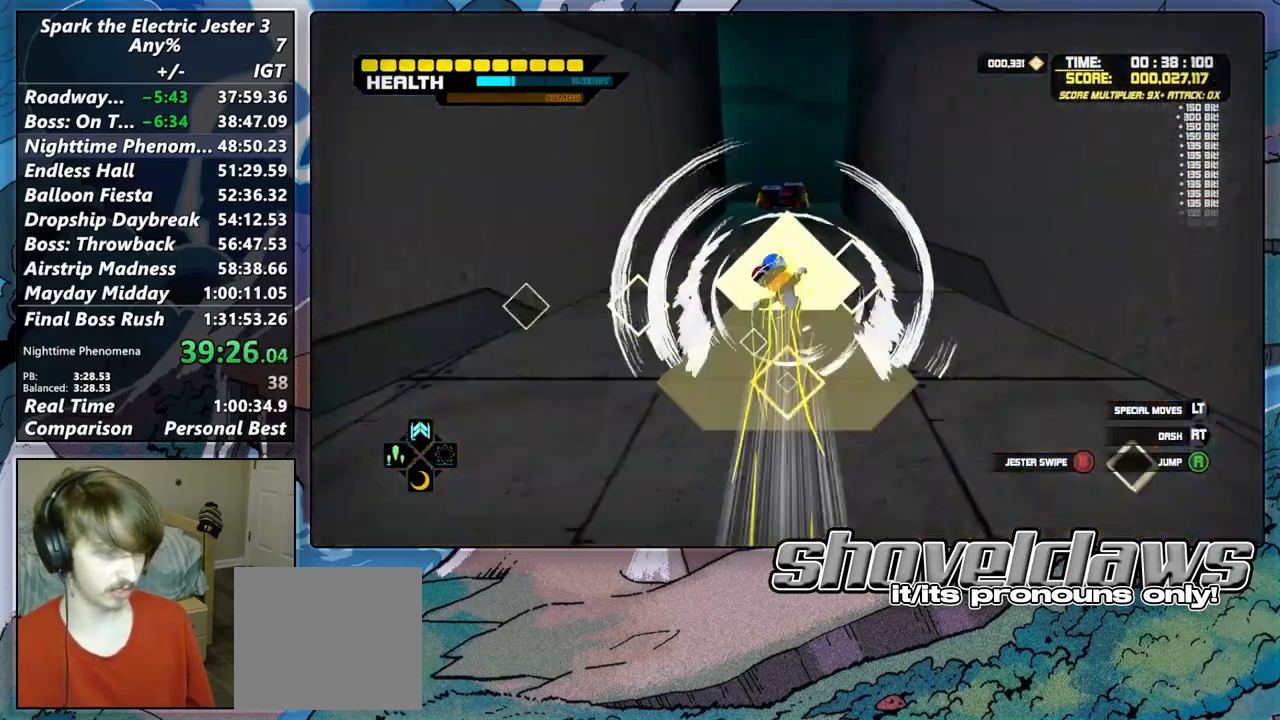
{"buttons": [], "left_stick": "up", "right_stick": "center", "events": []}
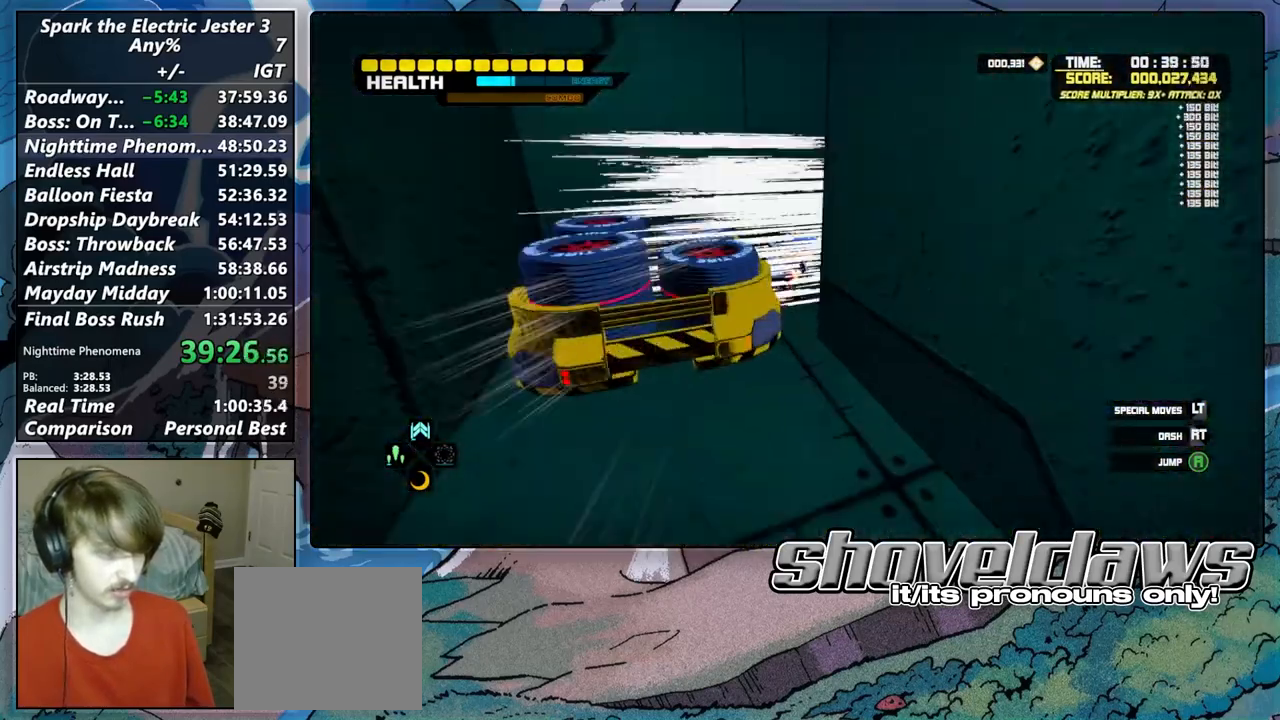
{"buttons": [], "left_stick": "up", "right_stick": "center", "events": []}
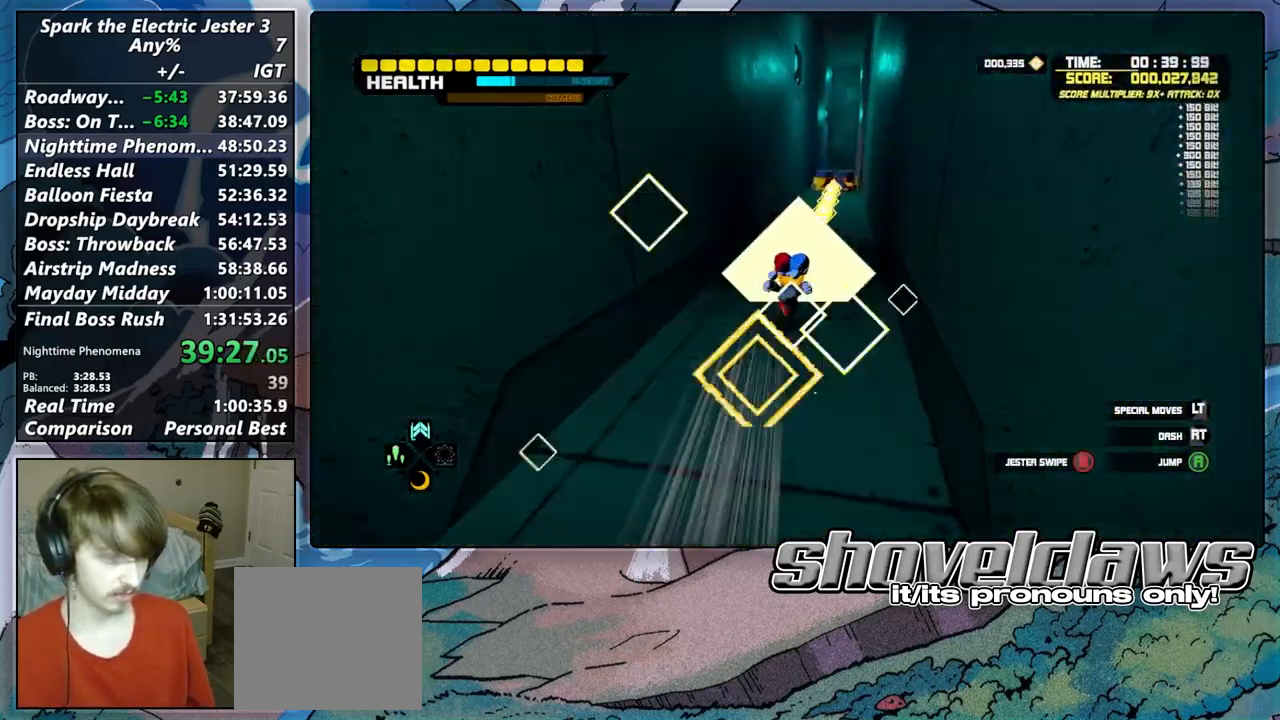
{"buttons": [], "left_stick": "up", "right_stick": "center", "events": []}
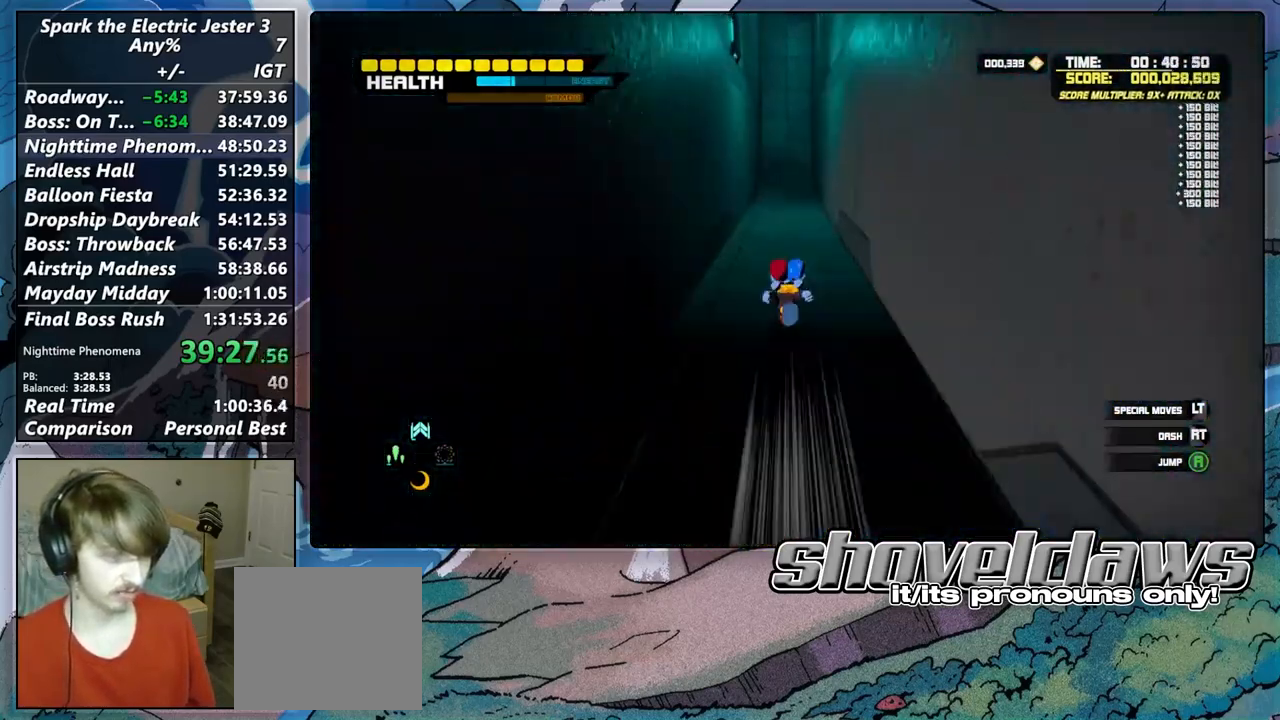
{"buttons": [], "left_stick": "up", "right_stick": "center", "events": []}
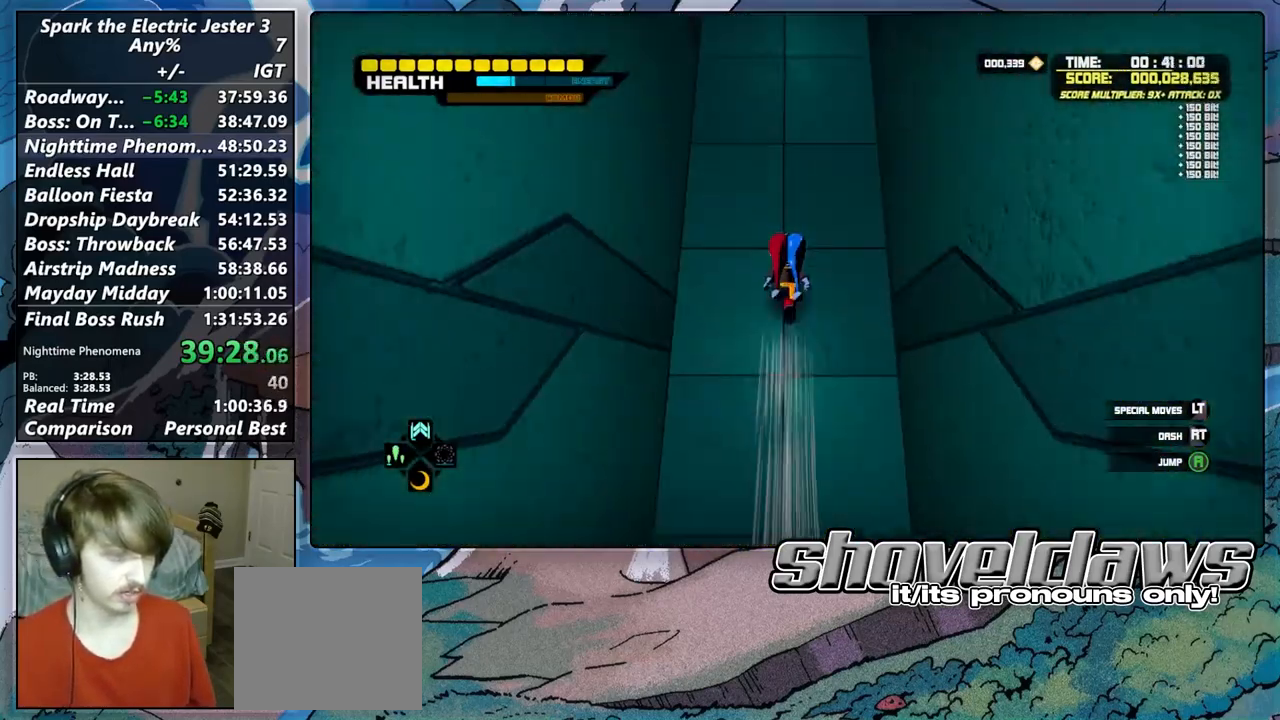
{"buttons": [], "left_stick": "up", "right_stick": "center", "events": [[300, "DPAD_UP", "down"], [350, "DPAD_UP", "up"]]}
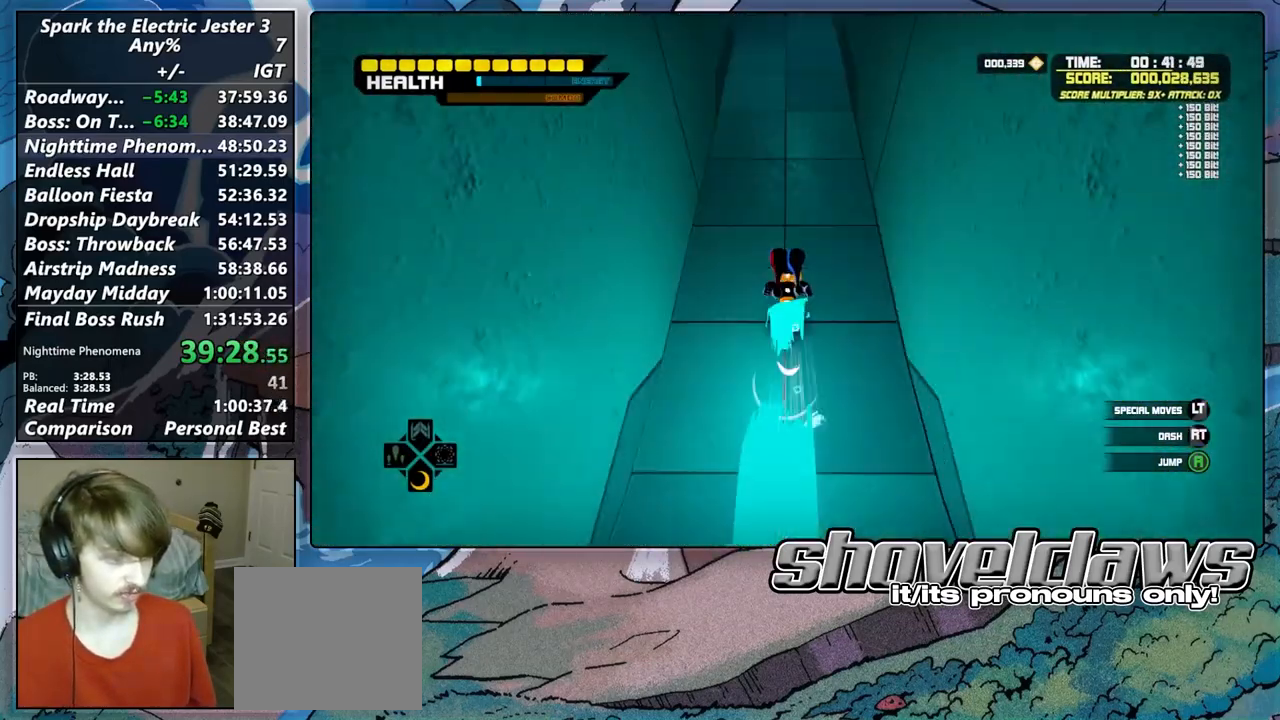
{"buttons": [], "left_stick": "up", "right_stick": "center", "events": []}
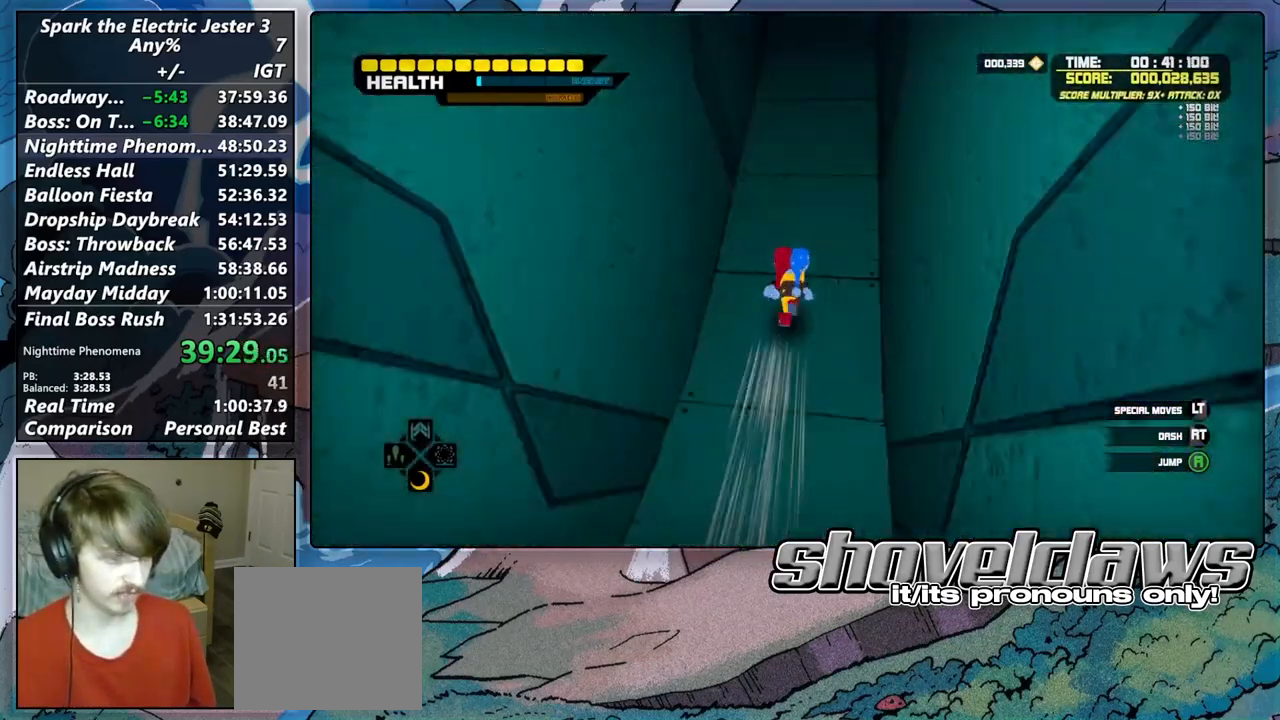
{"buttons": [], "left_stick": "up", "right_stick": "center", "events": []}
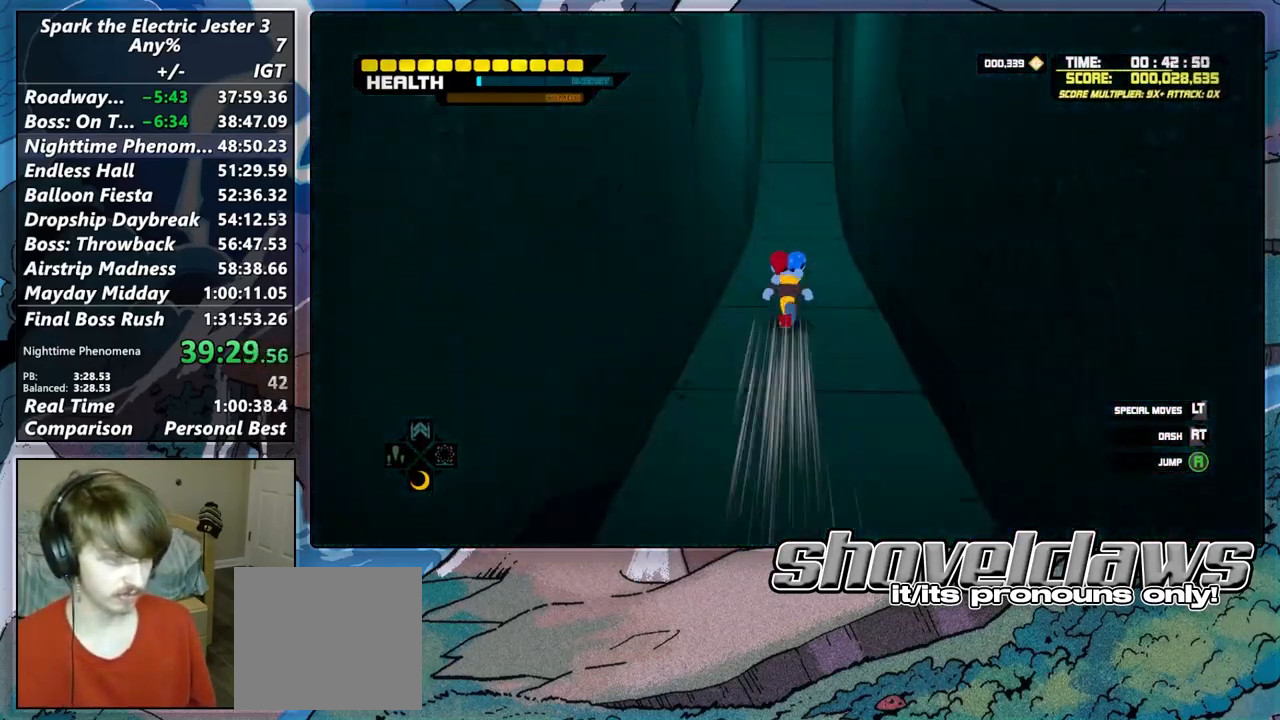
{"buttons": [], "left_stick": "up", "right_stick": "center", "events": [[333, "CIRCLE", "down"], [433, "CIRCLE", "up"]]}
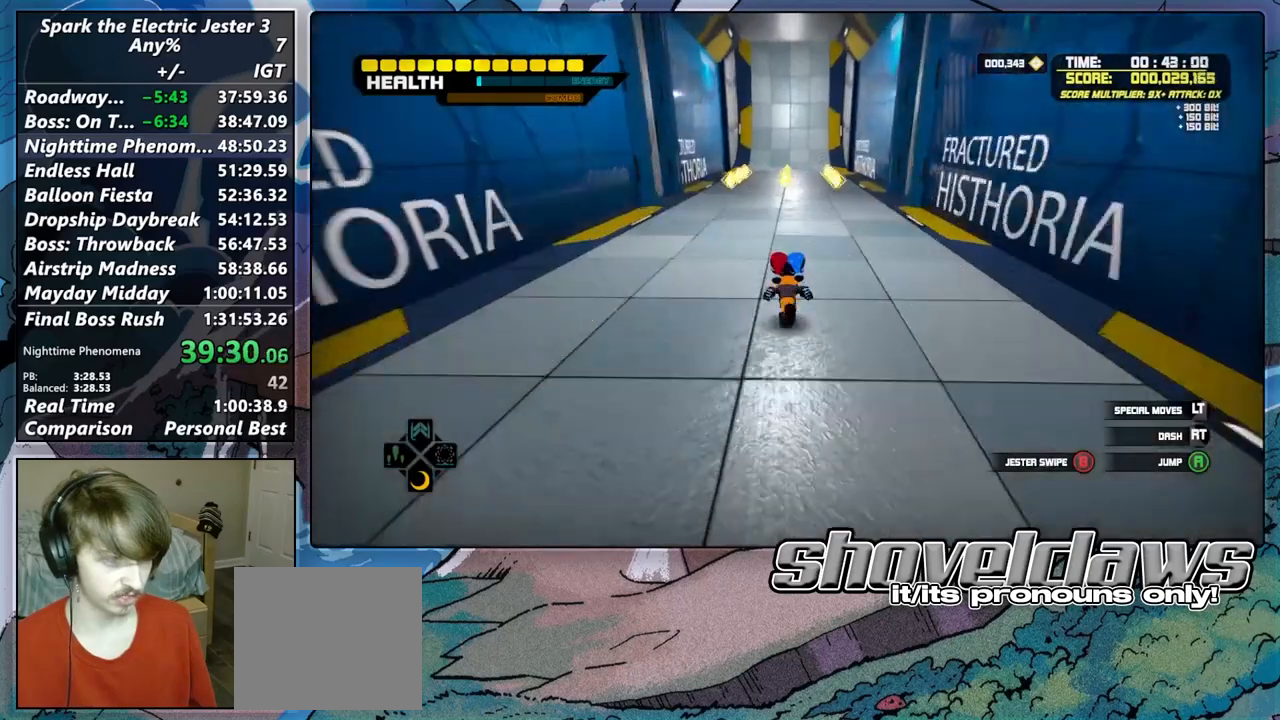
{"buttons": [], "left_stick": "up", "right_stick": "center", "events": []}
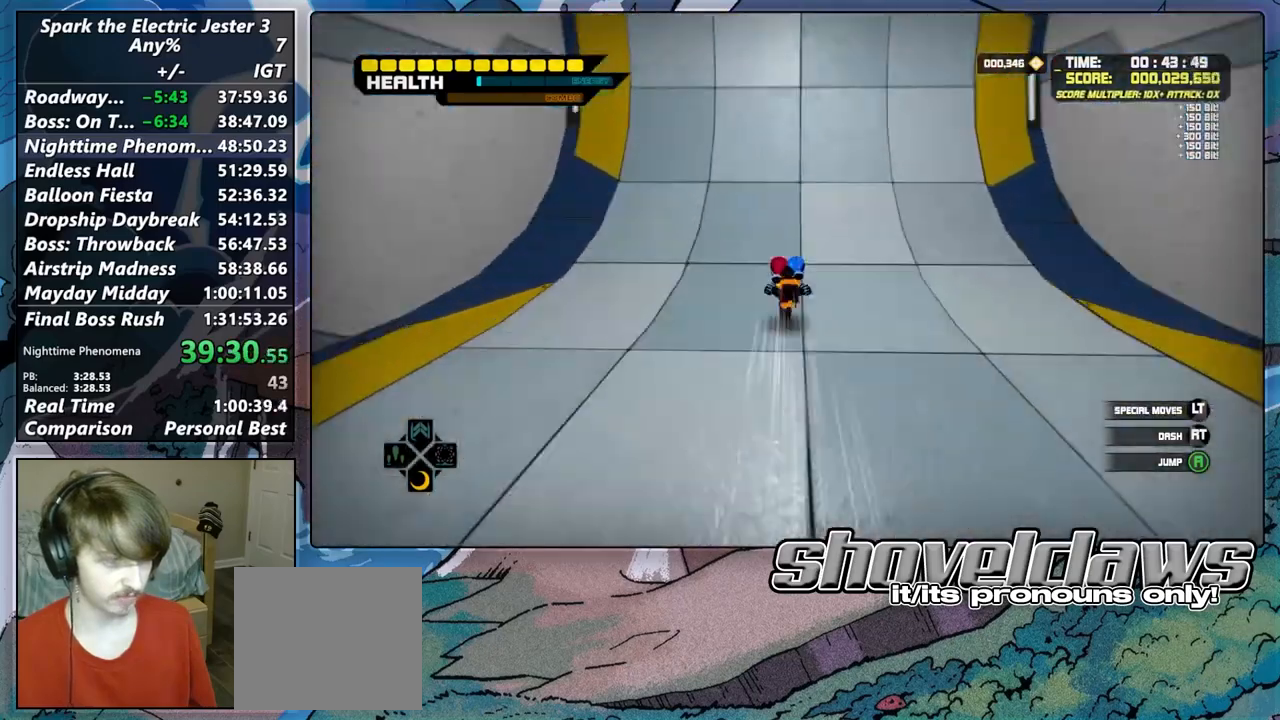
{"buttons": [], "left_stick": "up", "right_stick": "center", "events": []}
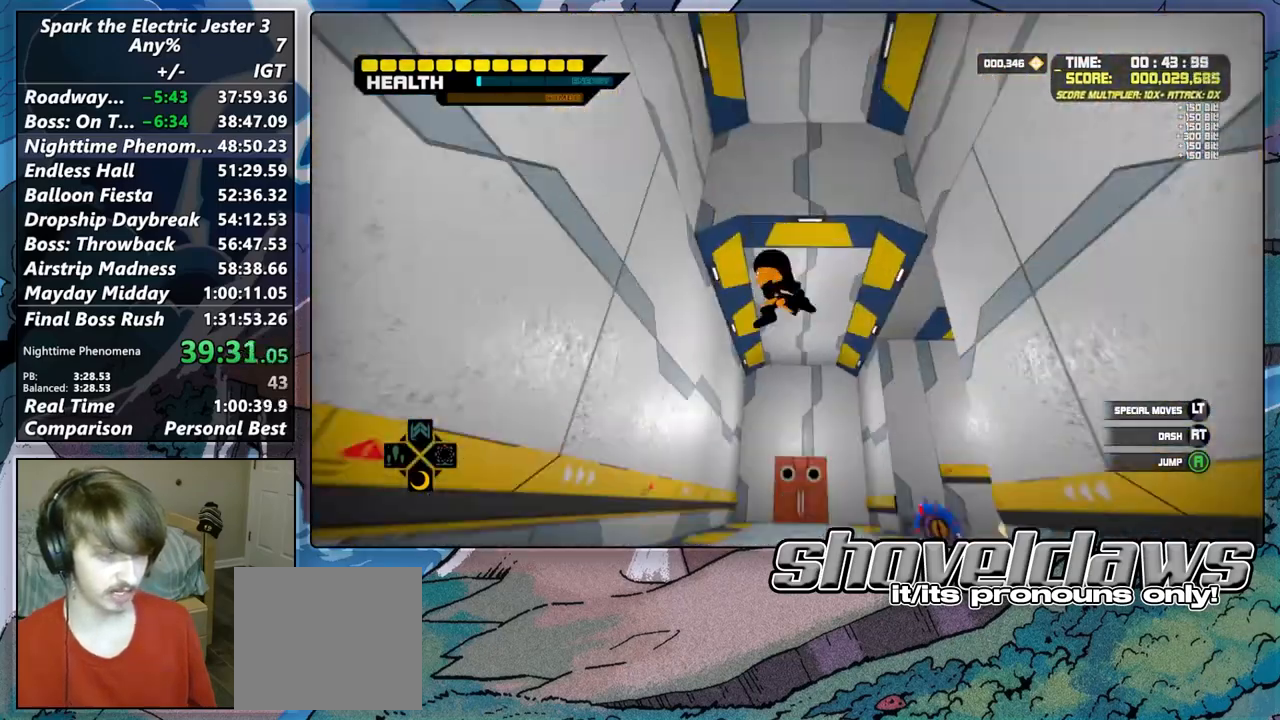
{"buttons": ["L2", "R2"], "left_stick": "up", "right_stick": "center", "events": [[367, "L2", "down"], [417, "R2", "down"]]}
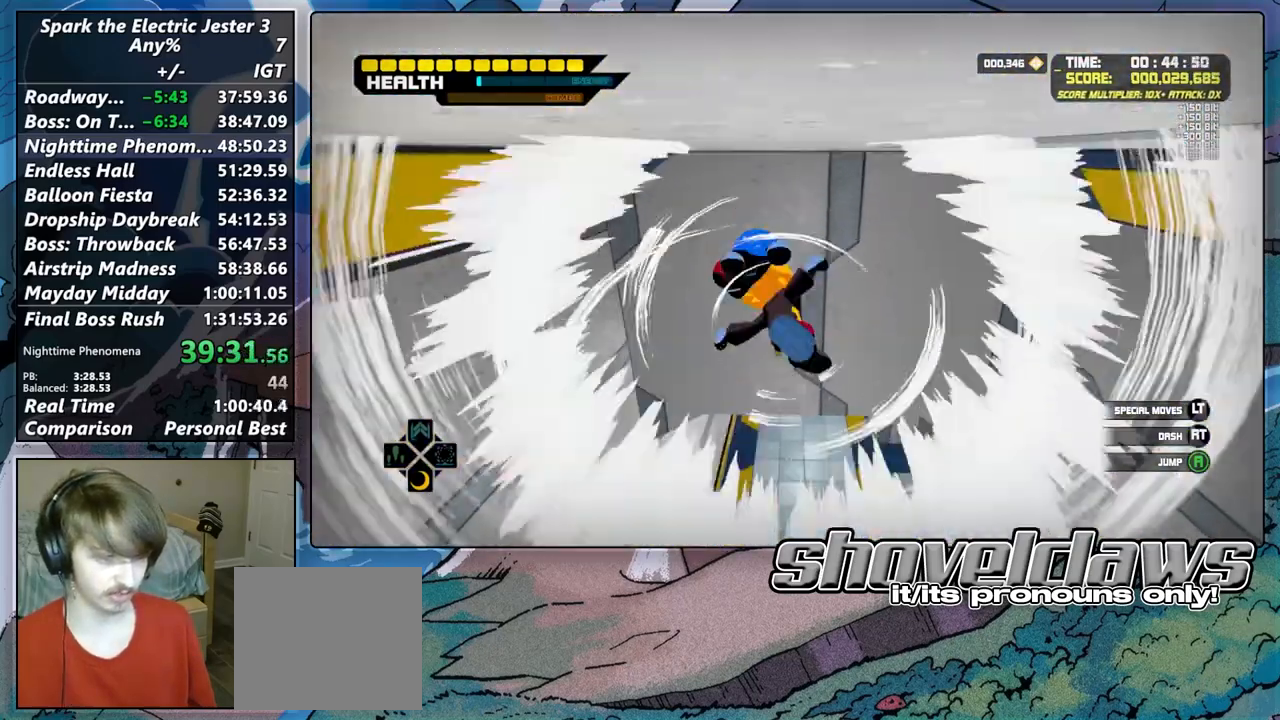
{"buttons": [], "left_stick": "up", "right_stick": "down-right", "events": [[100, "R2", "up"], [317, "right_stick", "right"], [417, "right_stick", "down-right"], [450, "L2", "up"]]}
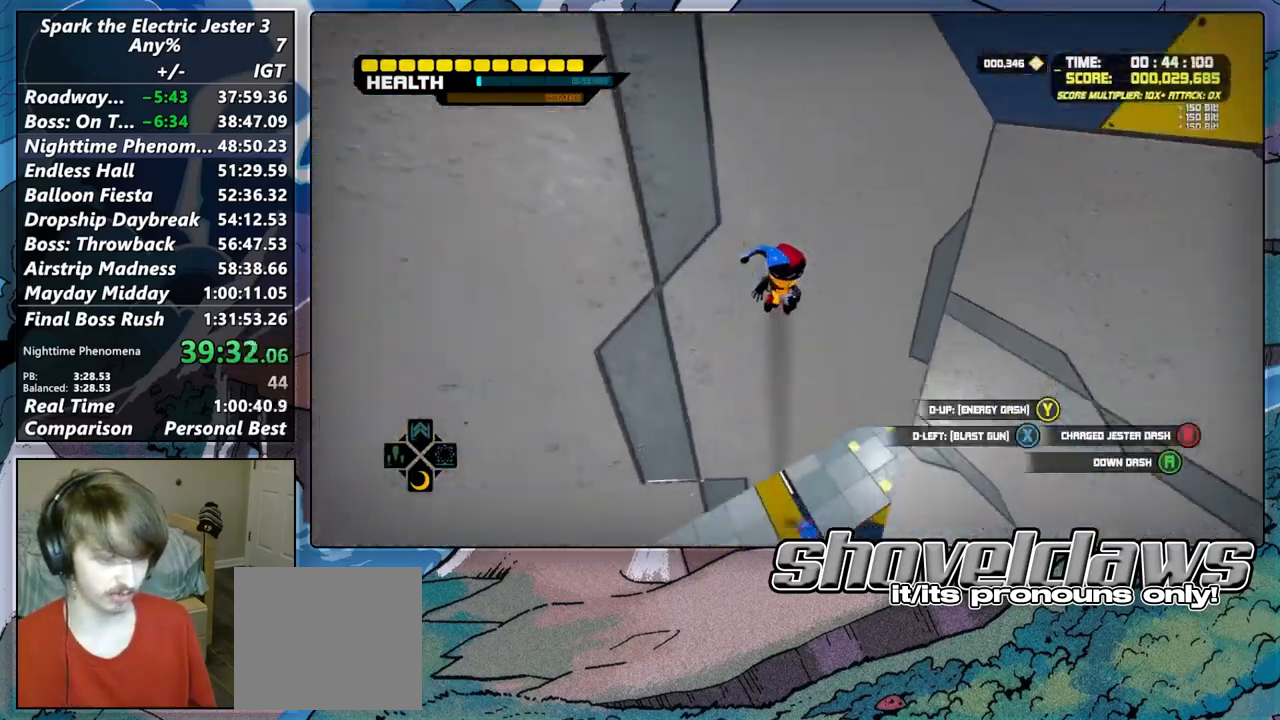
{"buttons": [], "left_stick": "up", "right_stick": "right", "events": [[83, "right_stick", "center"], [417, "right_stick", "right"]]}
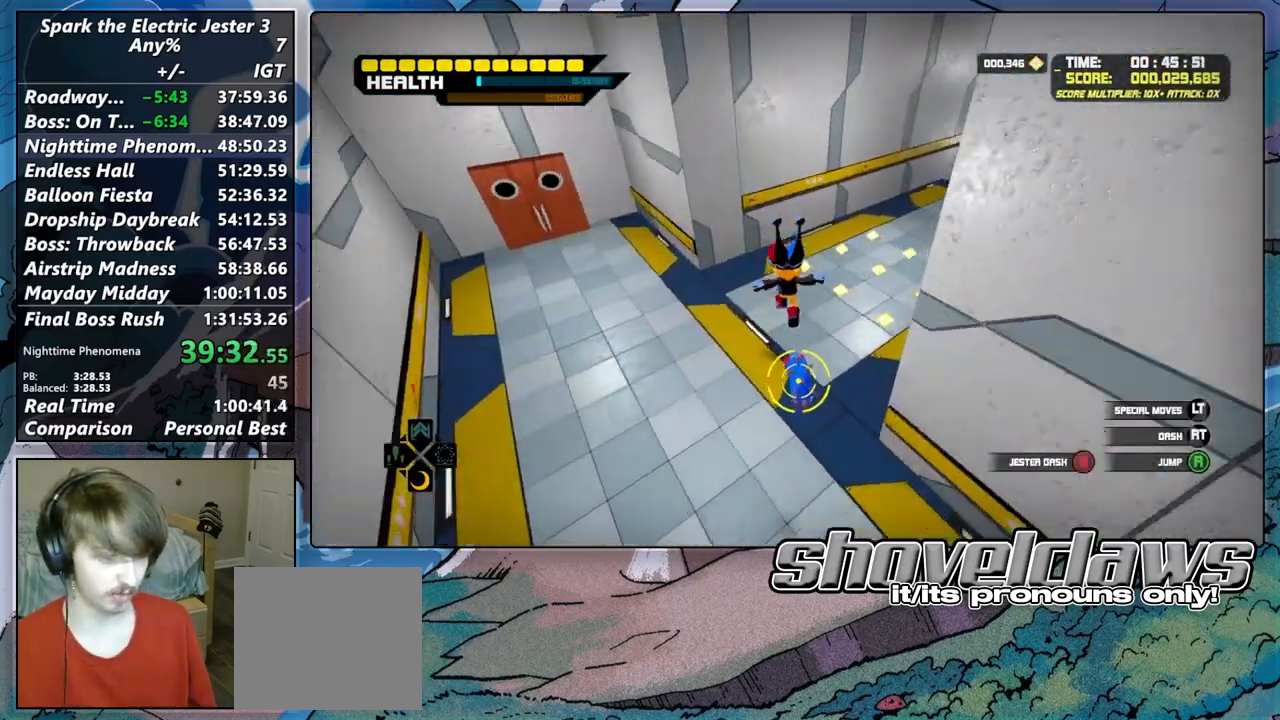
{"buttons": ["R1"], "left_stick": "up", "right_stick": "center", "events": [[117, "left_stick", "up-left"], [167, "right_stick", "center"], [417, "R1", "down"], [417, "left_stick", "up"]]}
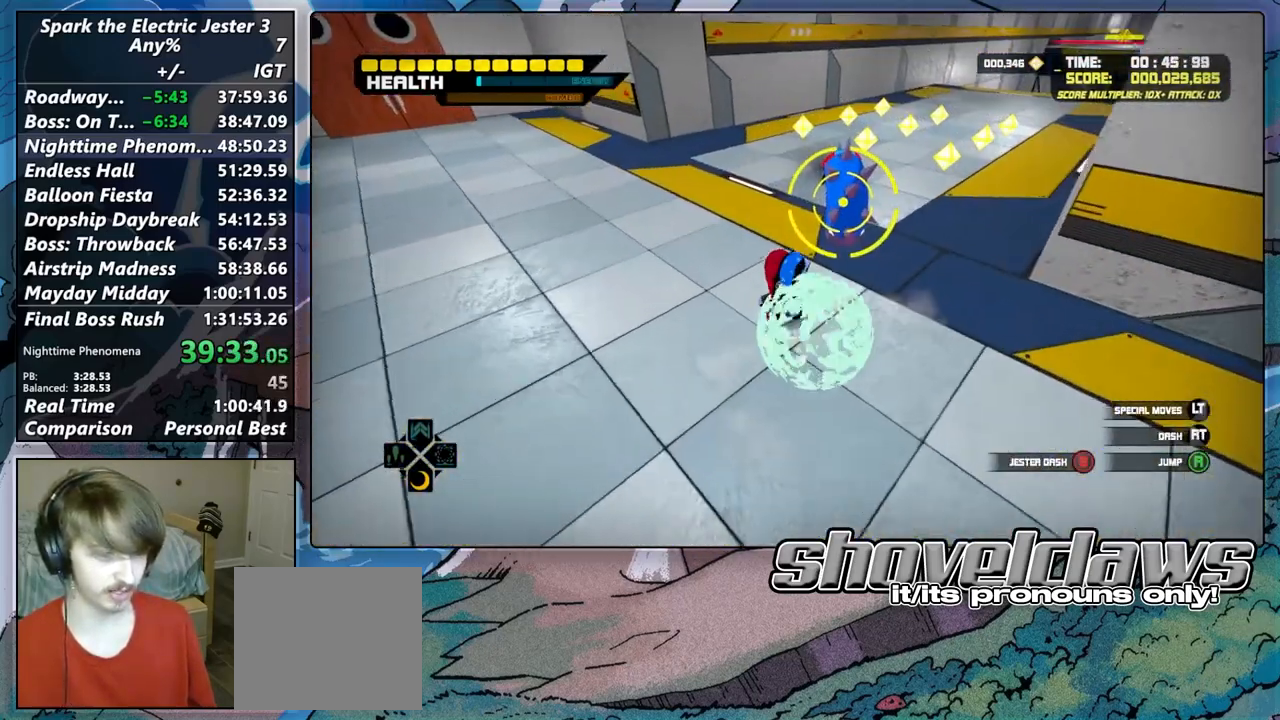
{"buttons": ["R2"], "left_stick": "up", "right_stick": "center", "events": [[50, "R1", "up"], [283, "R2", "down"], [300, "right_stick", "right"], [483, "right_stick", "center"]]}
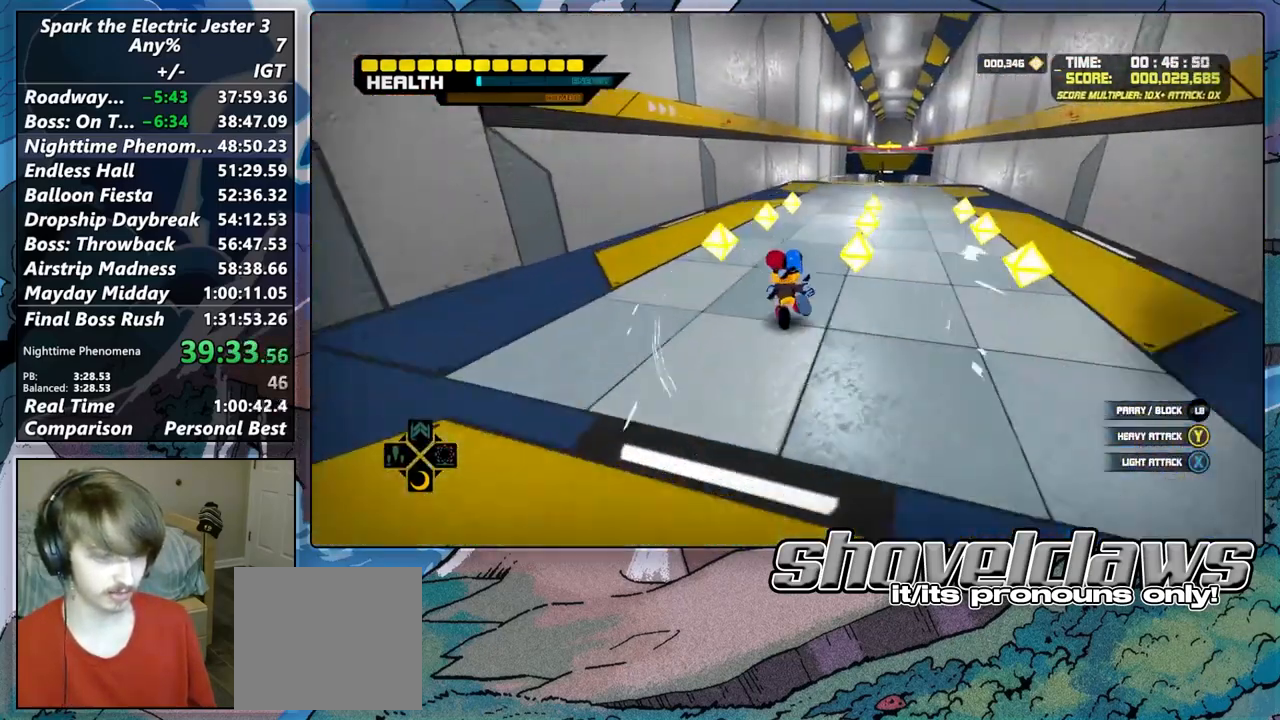
{"buttons": [], "left_stick": "up", "right_stick": "center", "events": [[33, "R2", "up"]]}